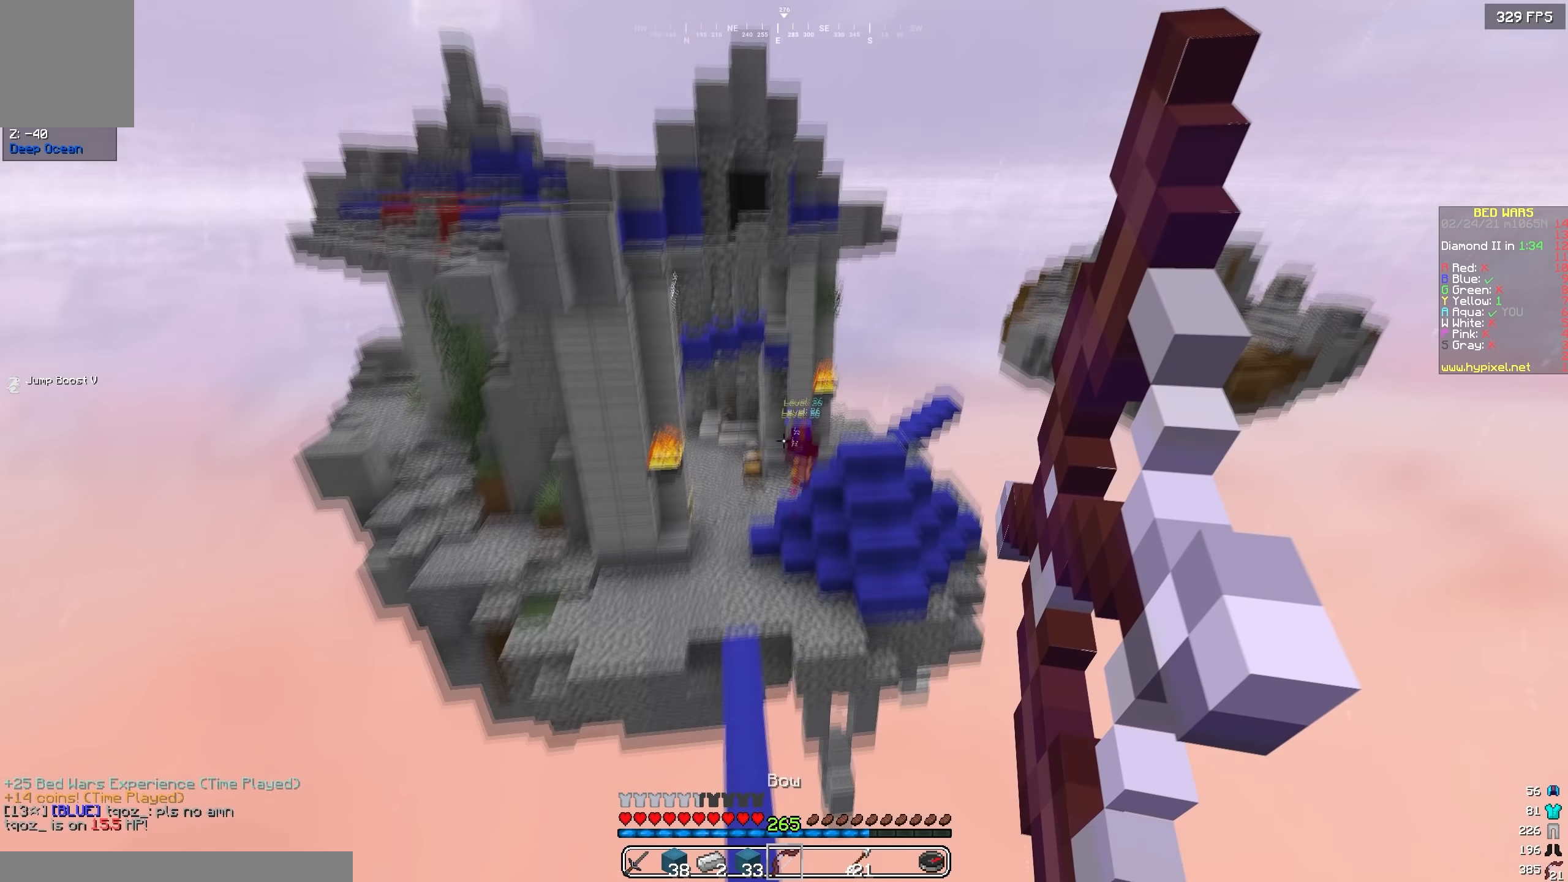
Gameplay with keyboard; each line is a JSON object with the keys held at the frame after it (dt_ms = milliseconds from this image to that frame). "events" lists presses ("down") and releases ("up") of "a", "d", "s" and "w" between this image and that frame as [ms after this image, input, new state], when the widget could be followed in between. No other keys are recorded. Mouse input is not recorded.
{"dt_ms": 100, "keys": [], "events": []}
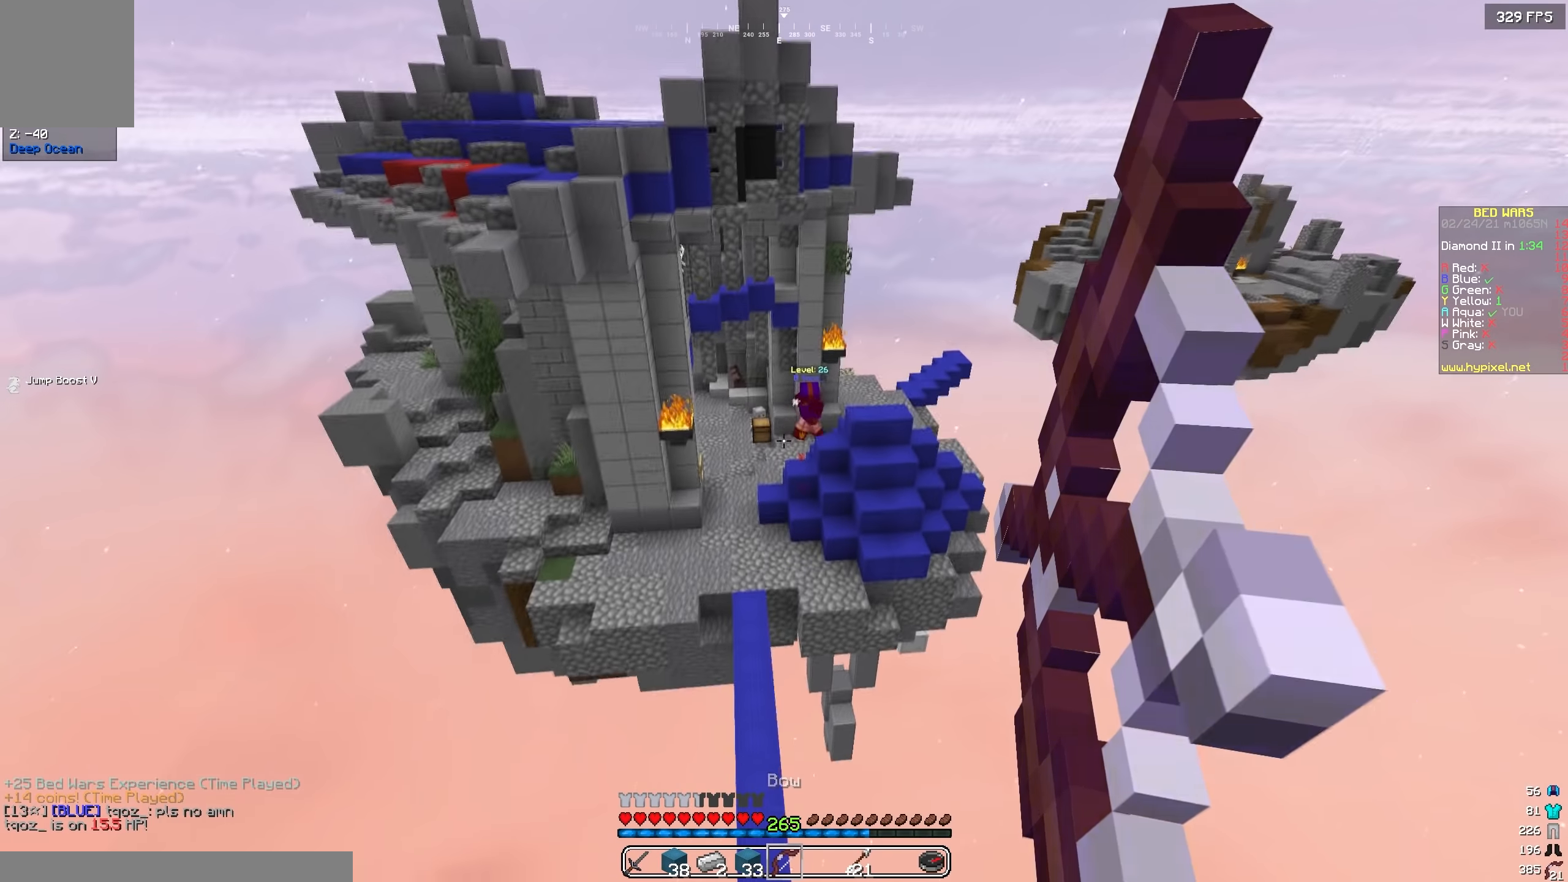
{"dt_ms": 500, "keys": ["w"], "events": [[150, "w", "down"]]}
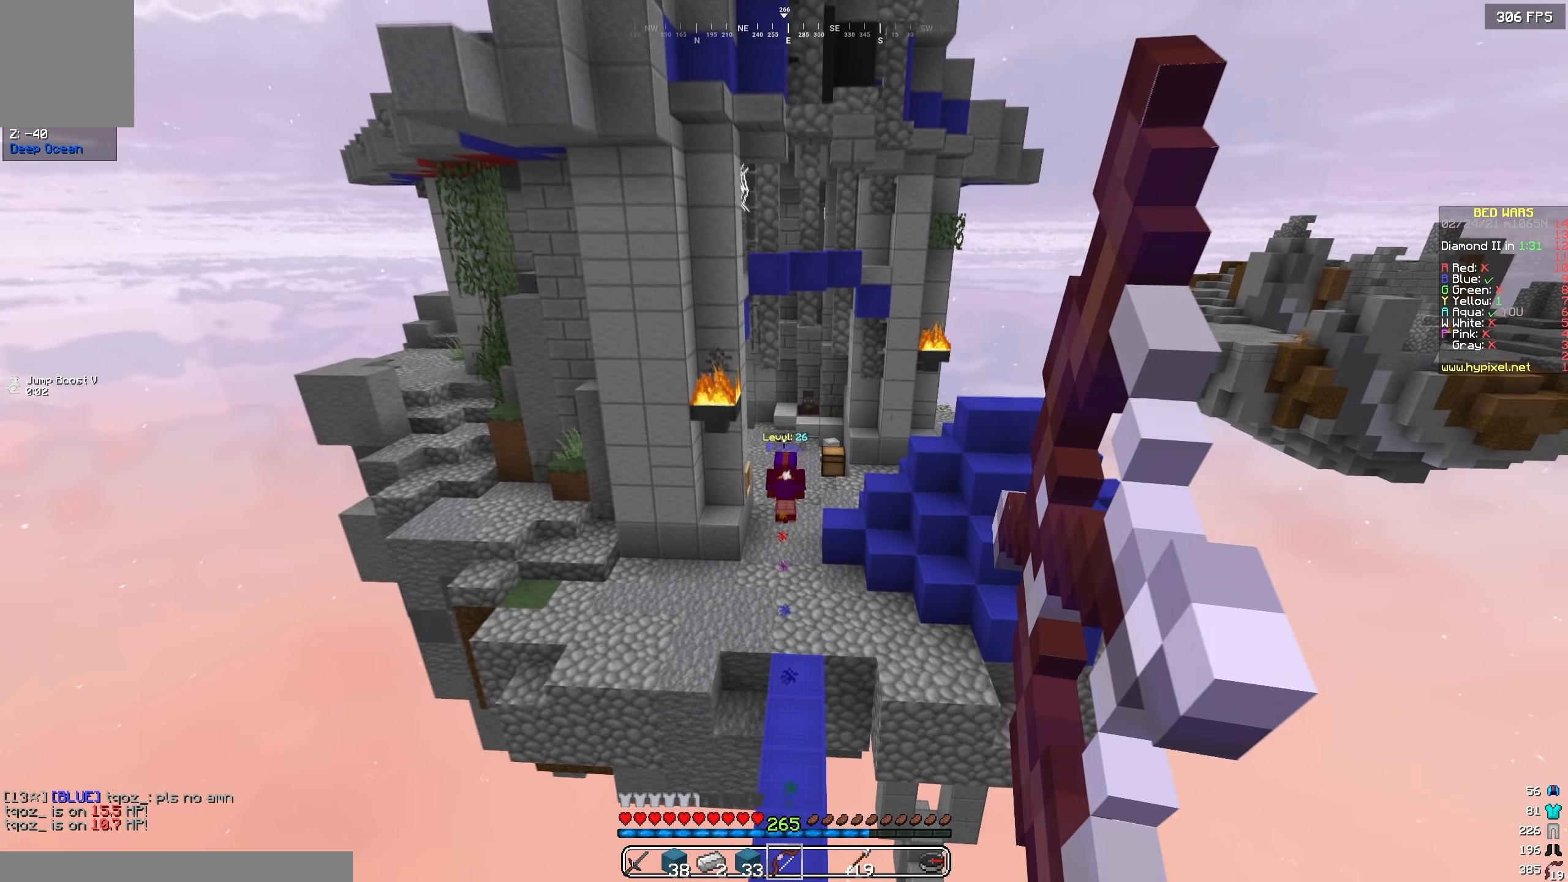
{"dt_ms": 500, "keys": [], "events": [[83, "w", "up"]]}
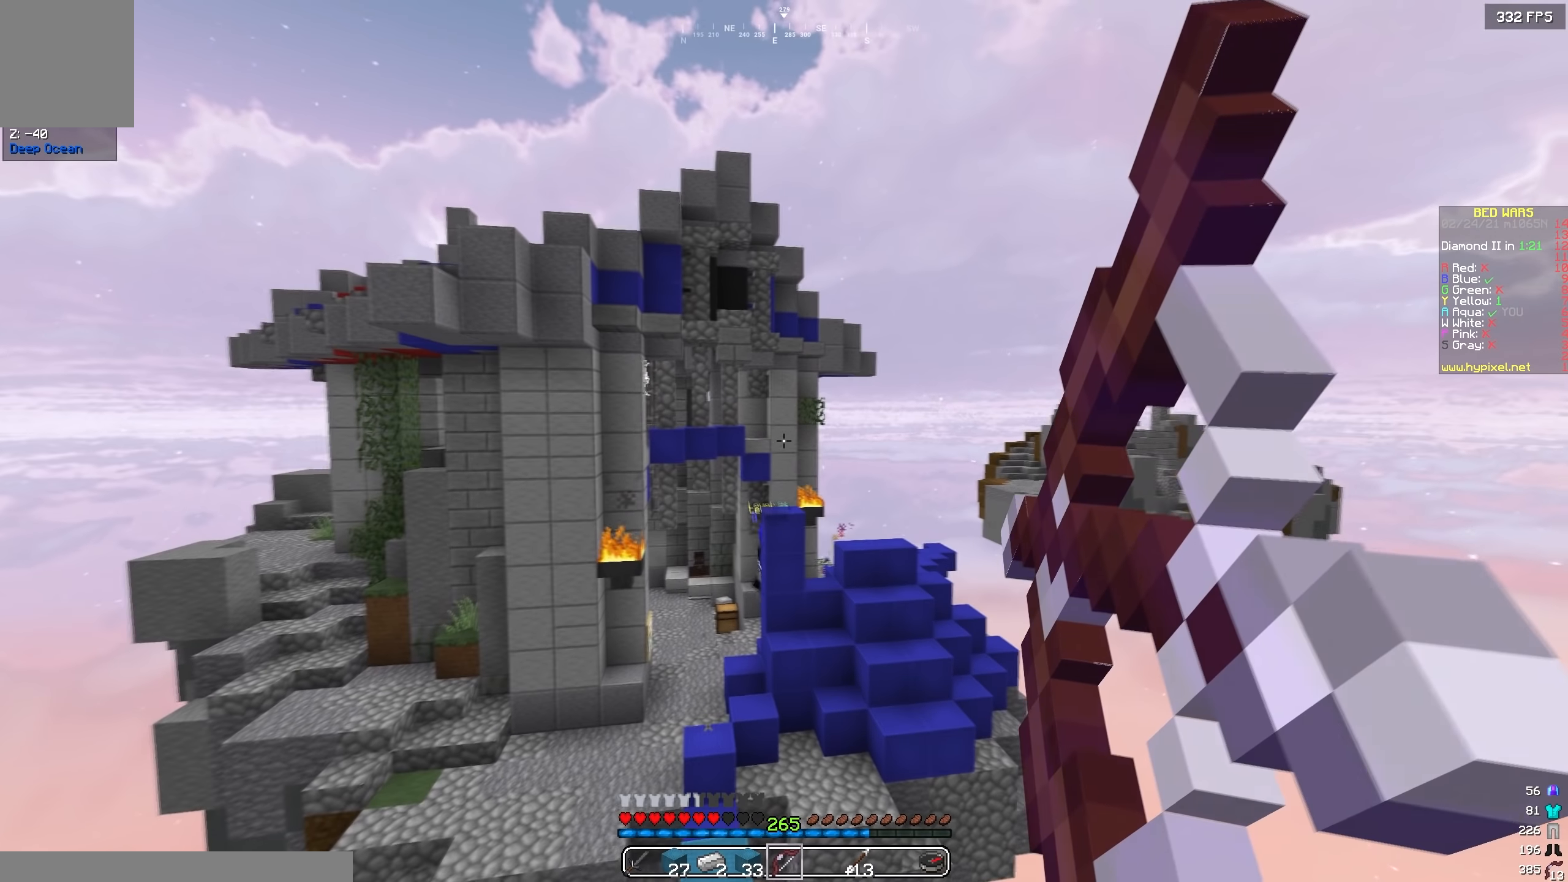
{"dt_ms": 500, "keys": [], "events": []}
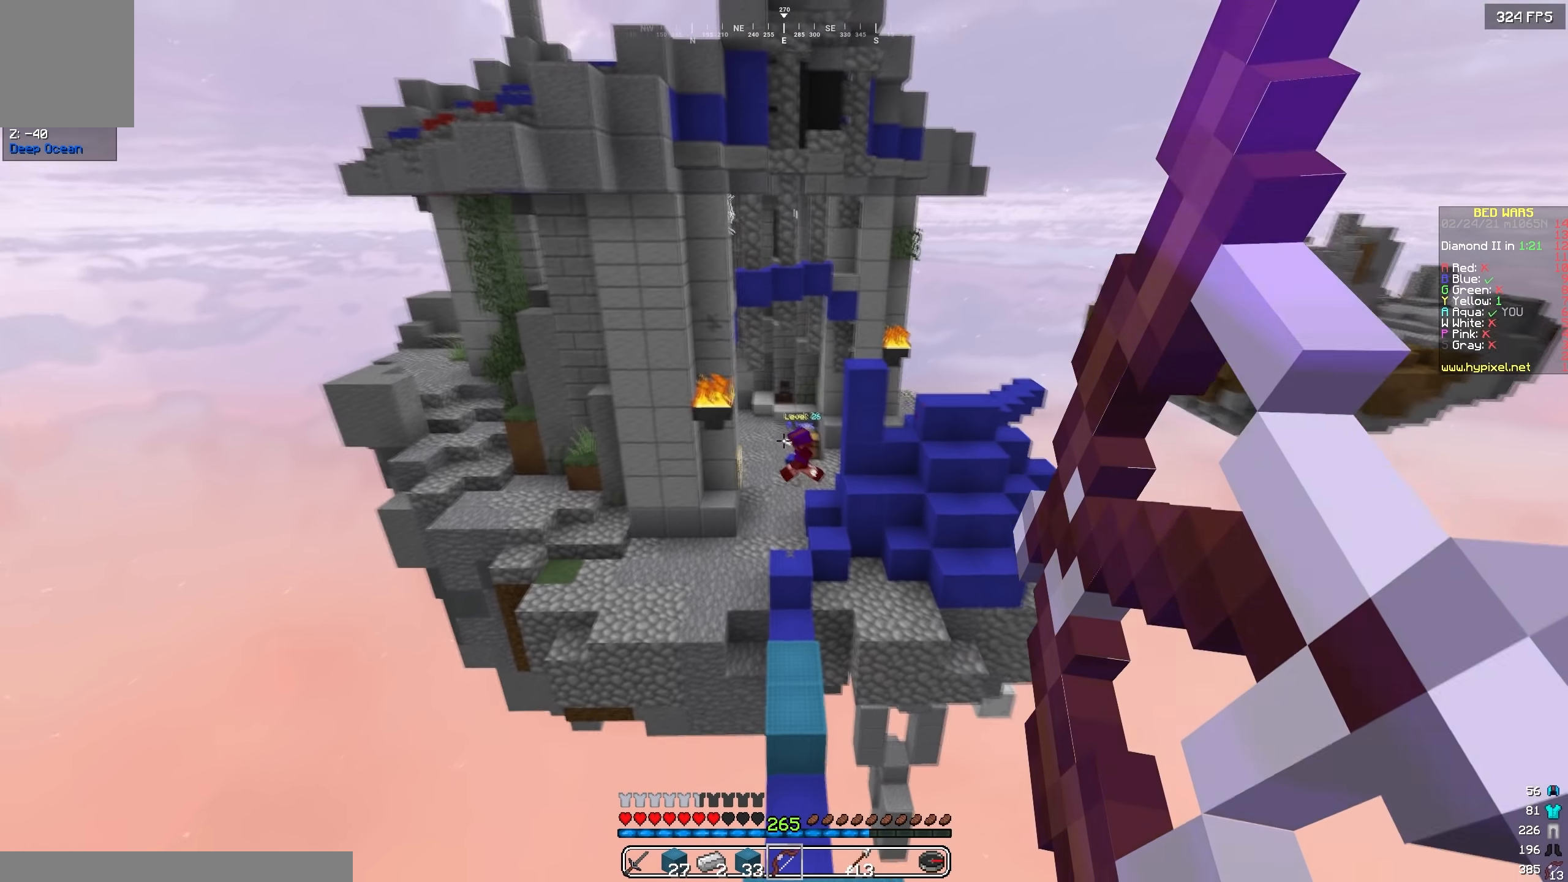
{"dt_ms": 500, "keys": [], "events": []}
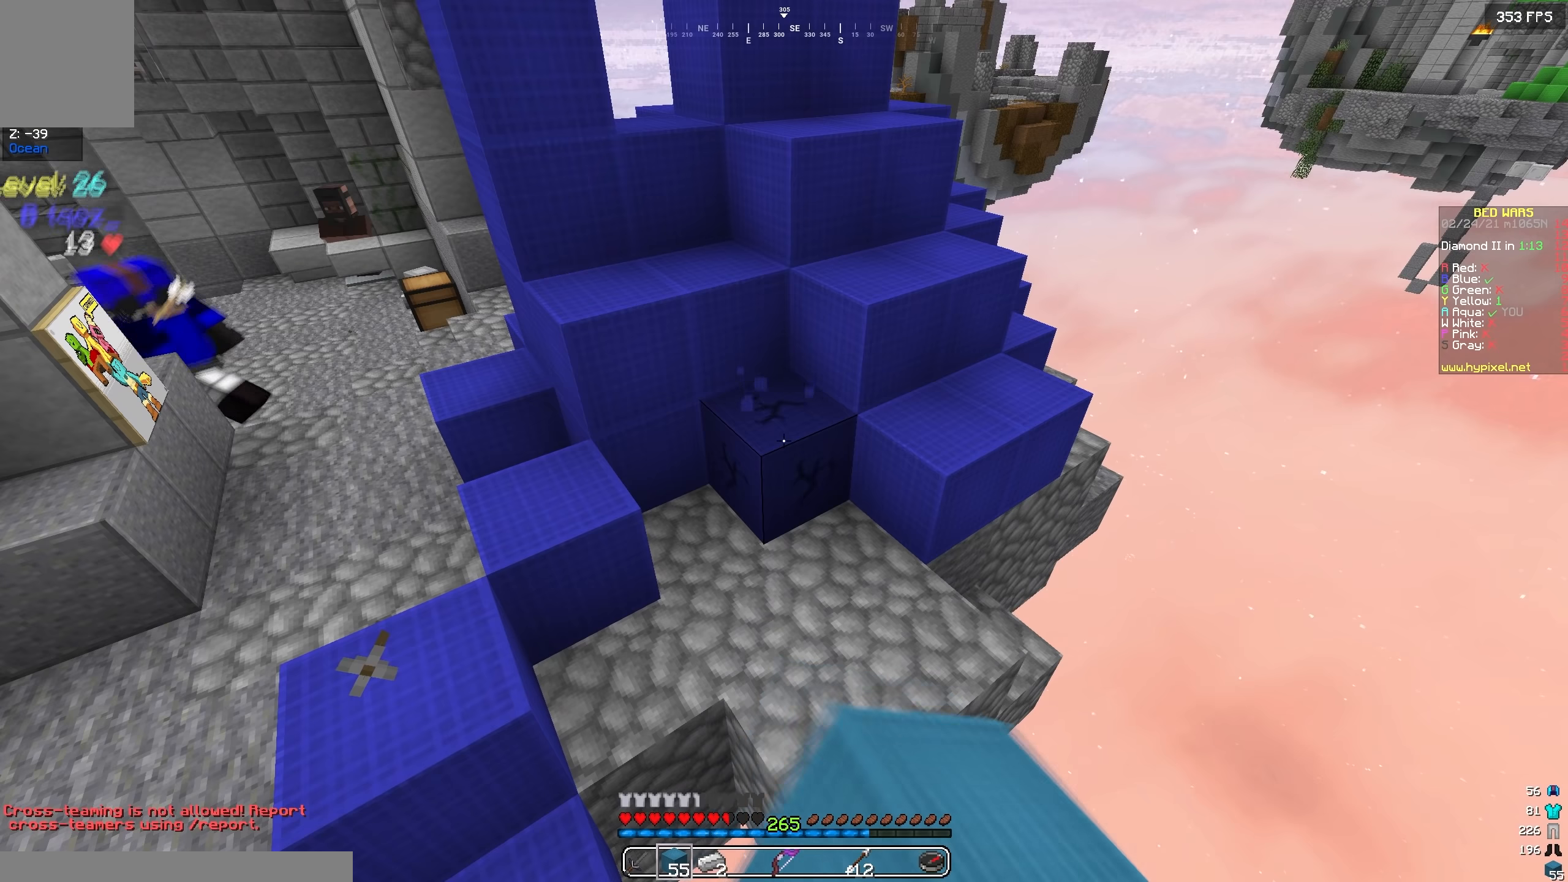
{"dt_ms": 500, "keys": ["s"], "events": [[217, "s", "down"]]}
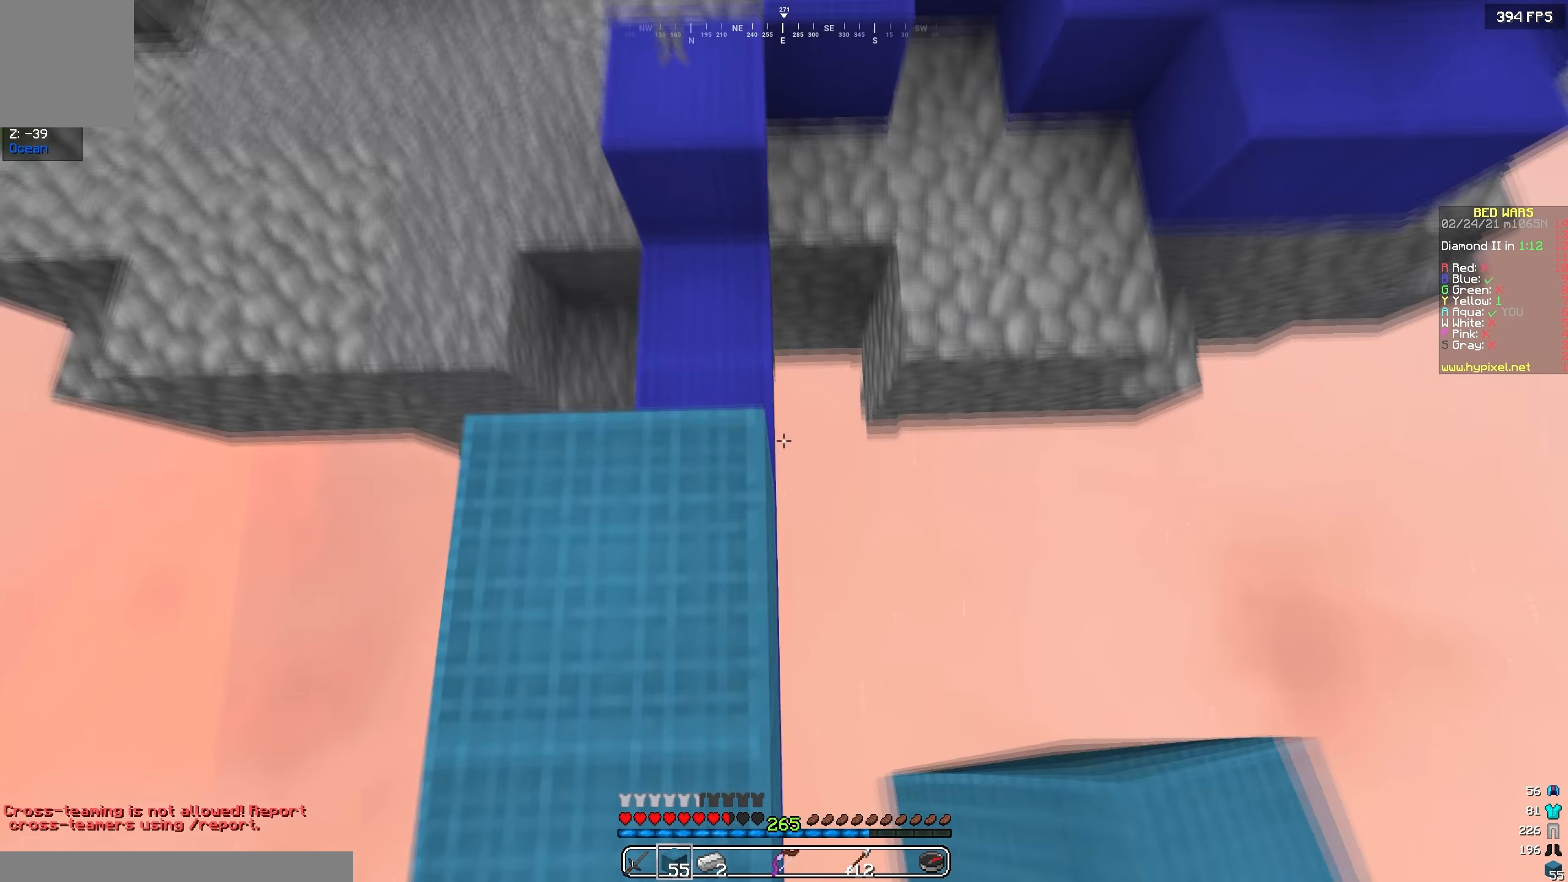
{"dt_ms": 500, "keys": ["a", "s"], "events": [[283, "a", "down"]]}
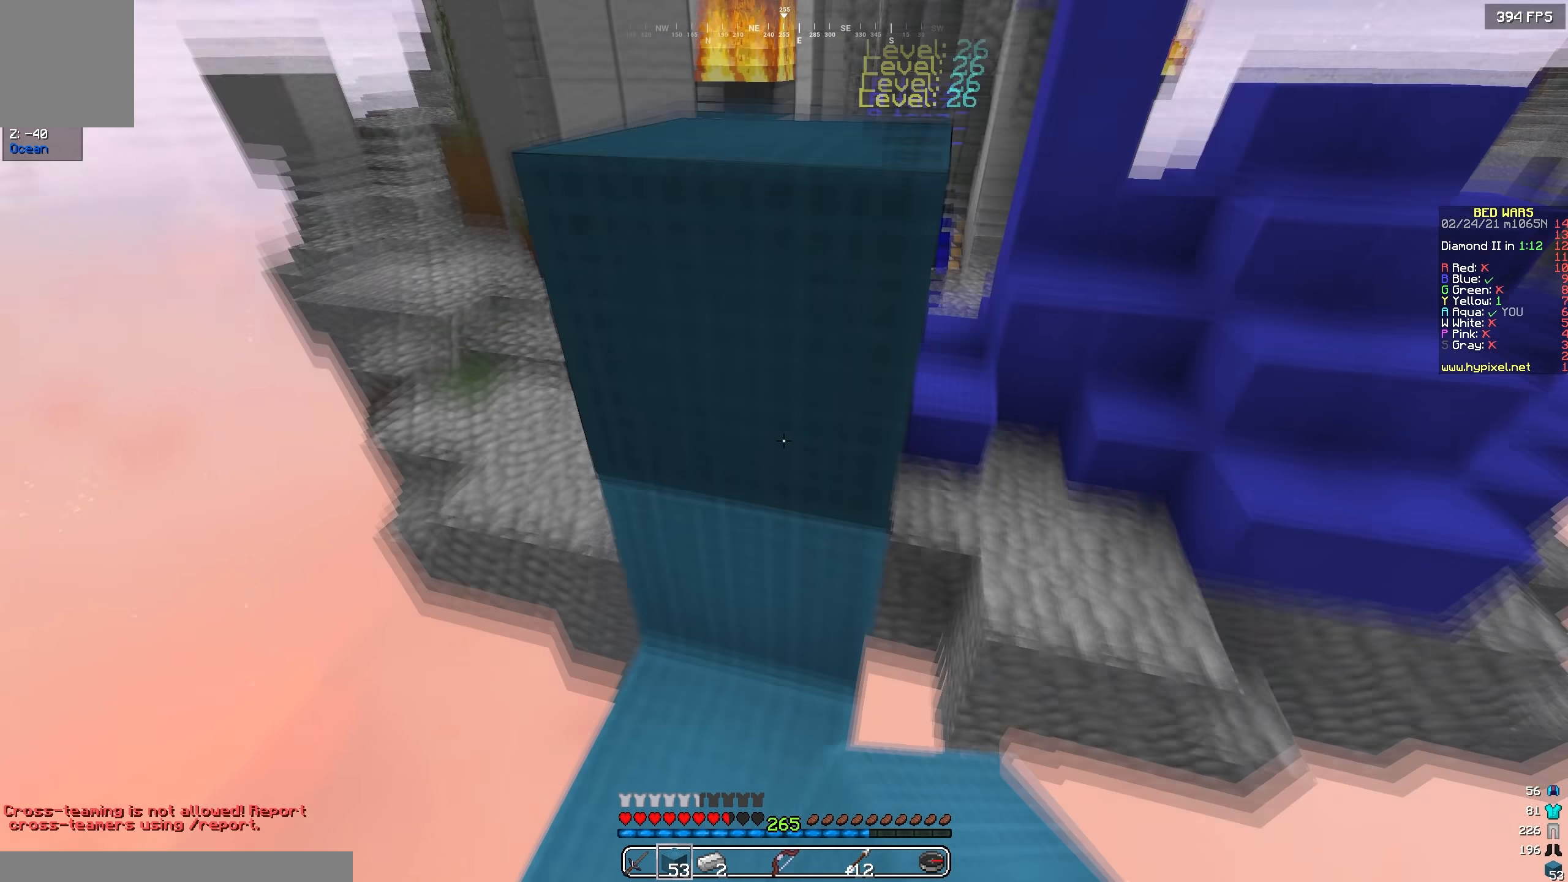
{"dt_ms": 500, "keys": ["a", "s"], "events": [[117, "a", "up"], [467, "a", "down"]]}
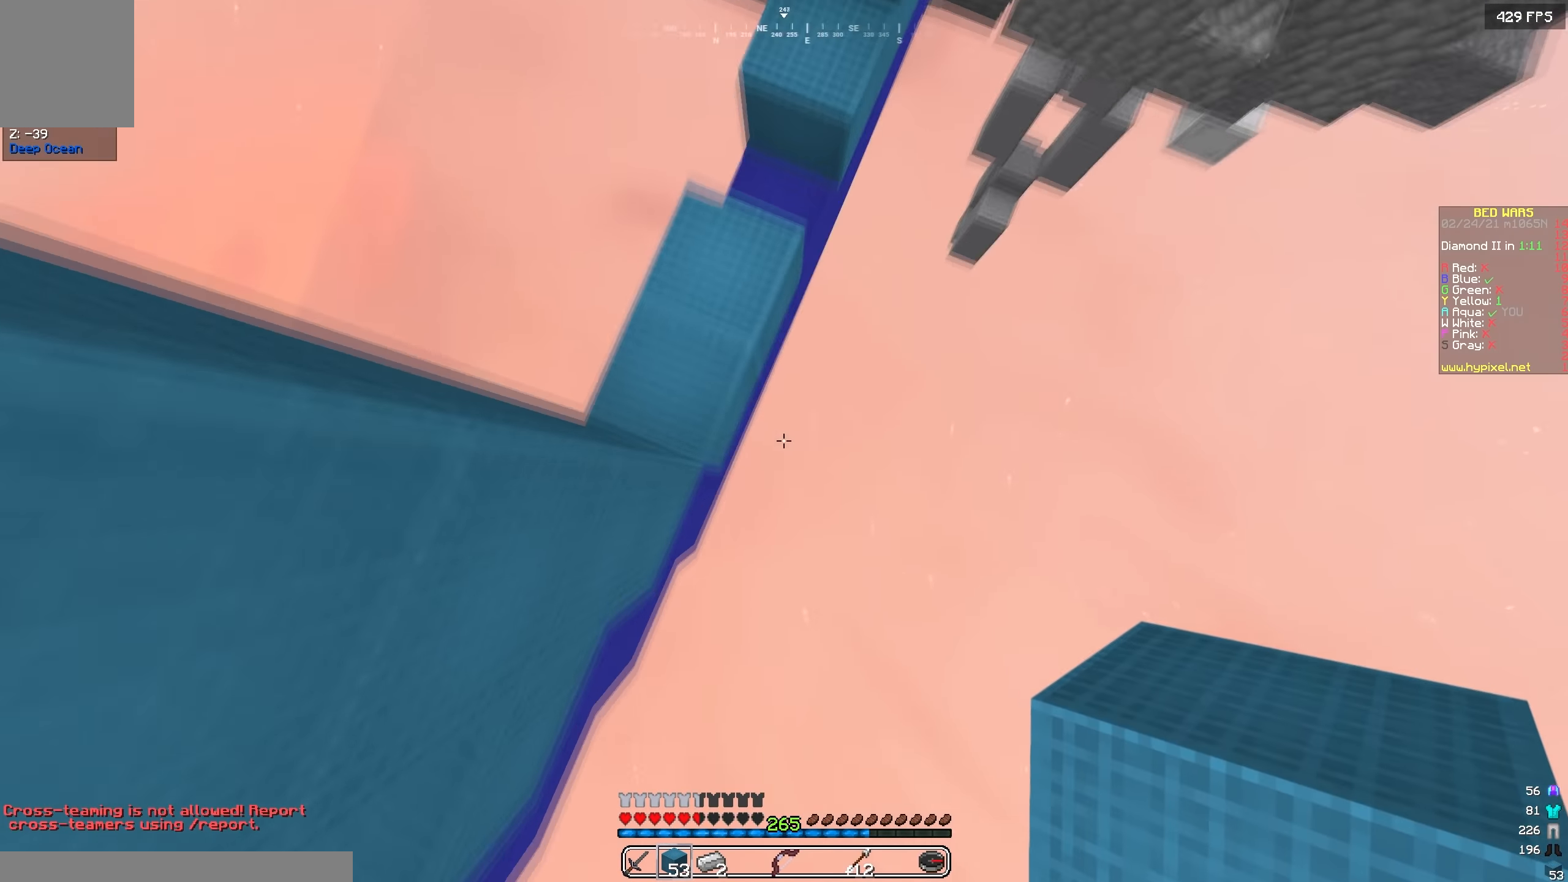
{"dt_ms": 500, "keys": [], "events": [[250, "a", "up"], [317, "s", "up"]]}
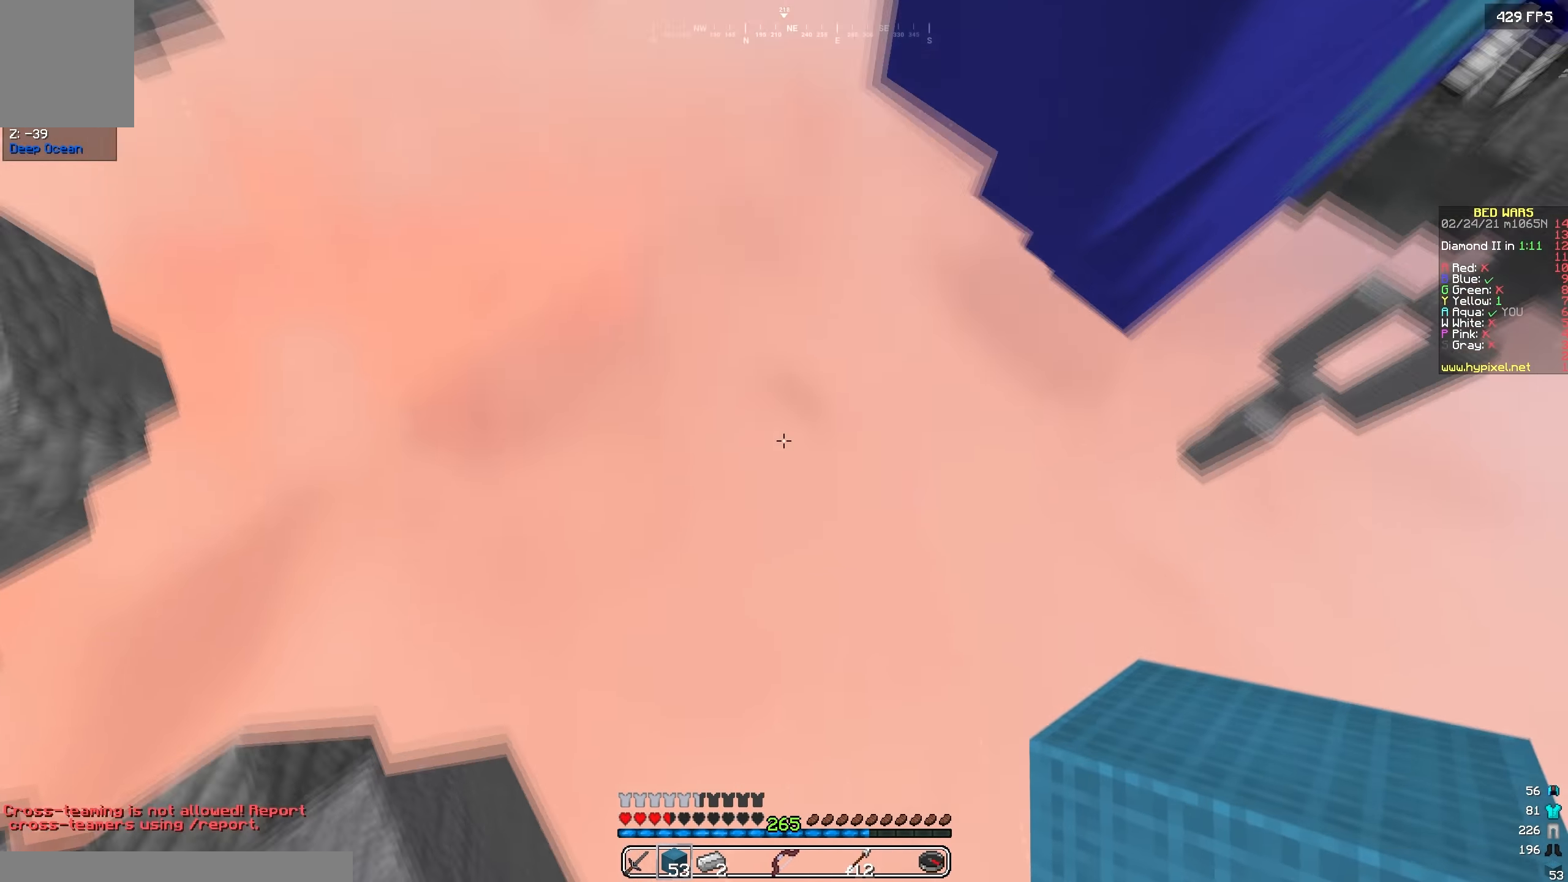
{"dt_ms": 500, "keys": ["w"], "events": [[183, "w", "down"], [200, "a", "down"], [467, "a", "up"]]}